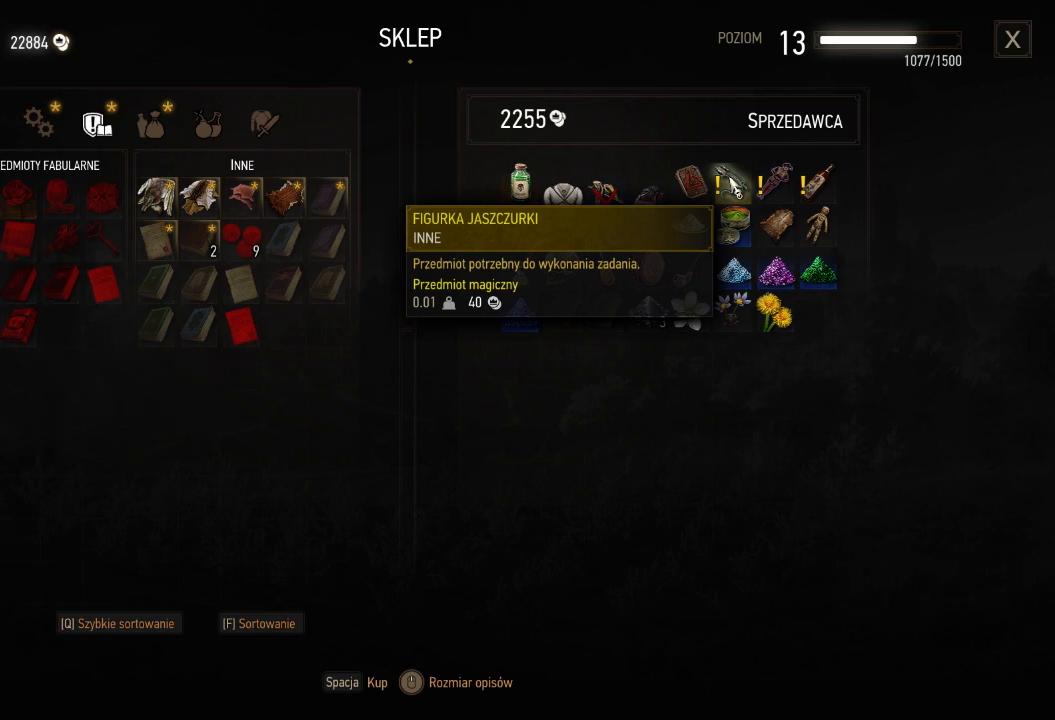
Gameplay with keyboard and mouse; each line is a JSON object with the keys and mouse buttons held at the frame after it. "events" lists presses ("down") and releases ("up") of "a", "ctrl", "d", "e", "q", "s", "shift", "space", "w", "mouse_left", "mouse_wheel", "mouse_right", "mouse_mb4" and "mouse_mb5" between this image and that frame as [ms after this image, input, new state], when the widget could be followed in between. "mouse_left", "mouse_wheel", "mouse_right", "mouse_mb4", "mouse_mb5" = the "left", "wheel", "right", "mb4", "mb5" buttons of the "mouse" list. No other keys are recorded. "wheel" means that the mouse wheel is clicked or scrolled. Mouse movement is not recorded.
{"keys": [], "mouse": ["left"], "events": [[300, "mouse_left", "down"], [420, "mouse_left", "up"], [480, "mouse_left", "down"]]}
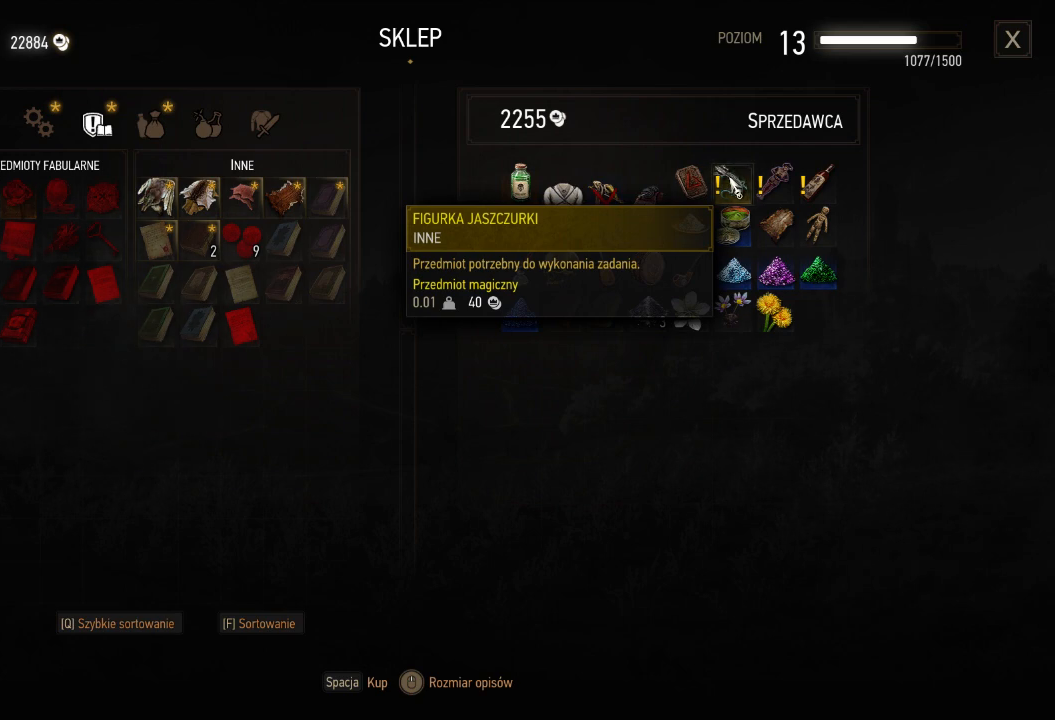
{"keys": [], "mouse": [], "events": [[140, "mouse_left", "up"]]}
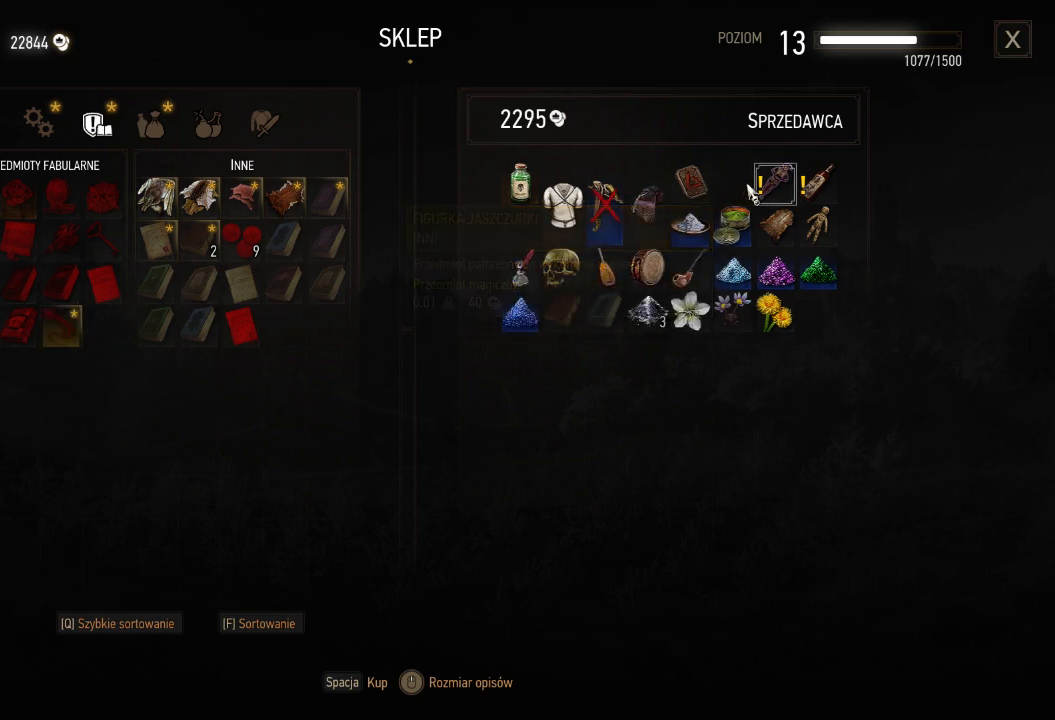
{"keys": [], "mouse": [], "events": []}
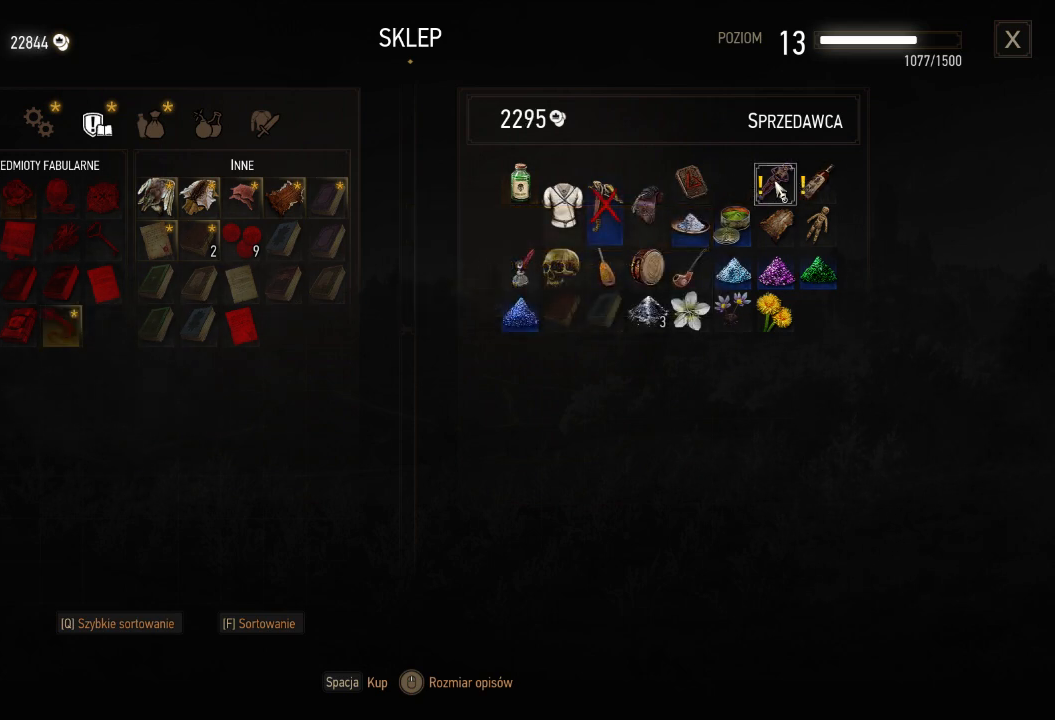
{"keys": [], "mouse": [], "events": []}
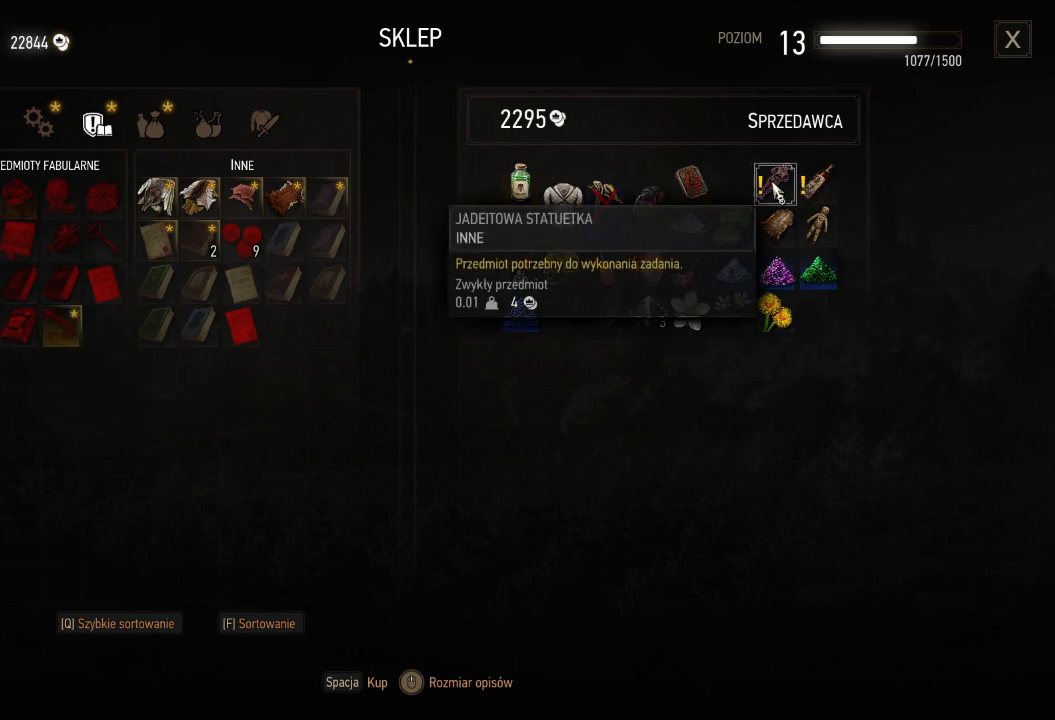
{"keys": [], "mouse": [], "events": []}
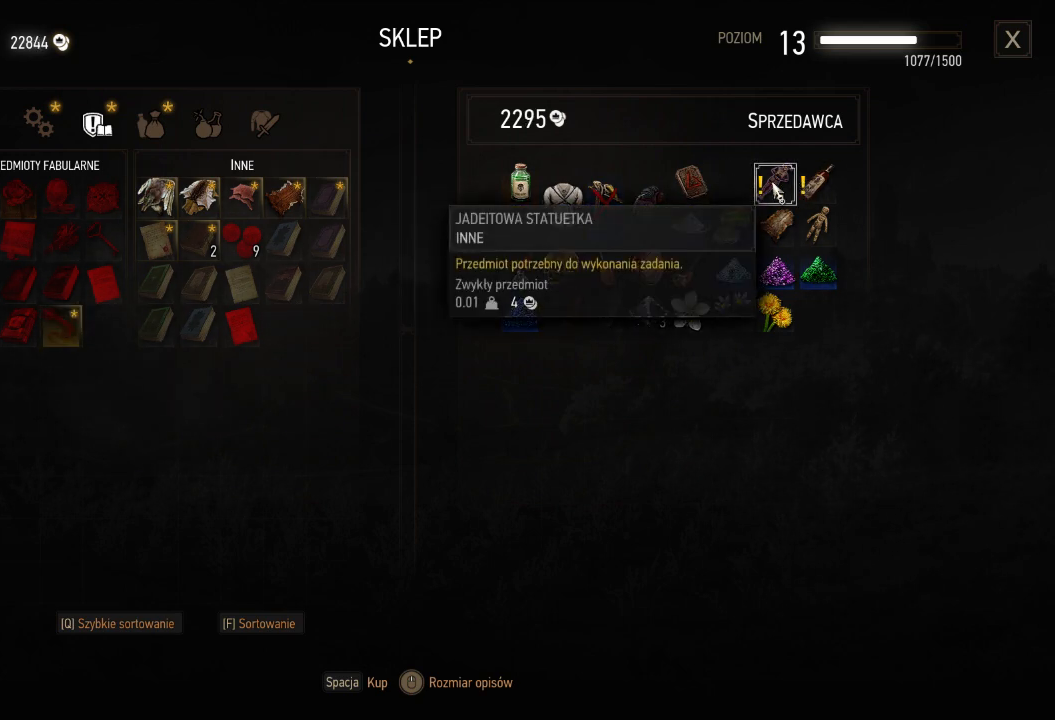
{"keys": [], "mouse": [], "events": []}
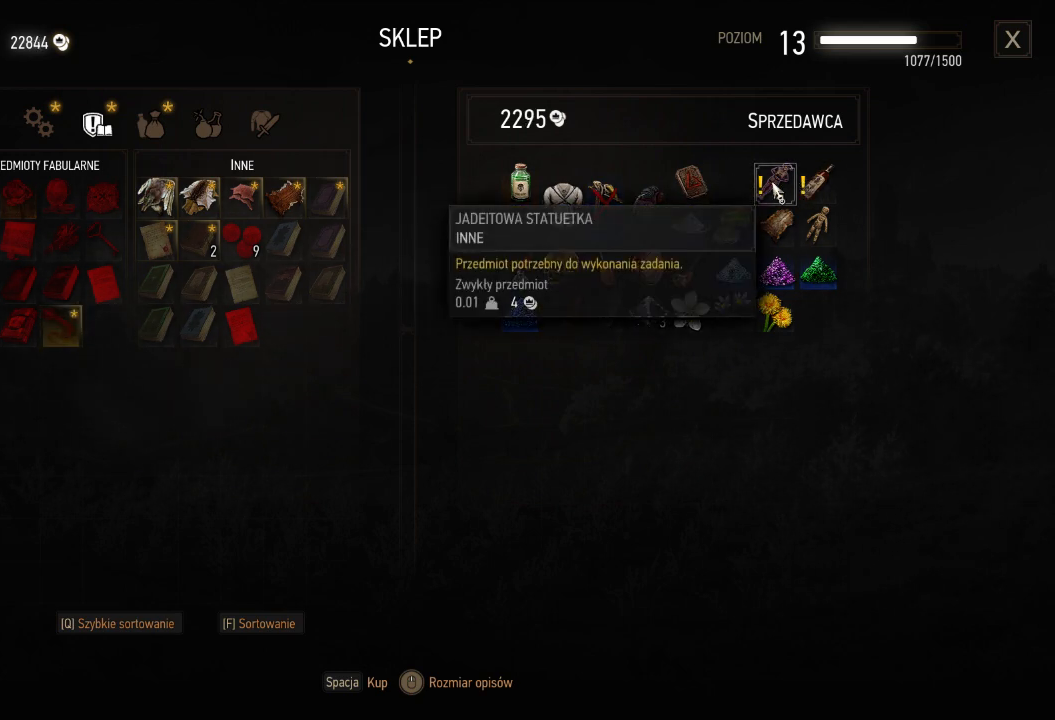
{"keys": [], "mouse": [], "events": []}
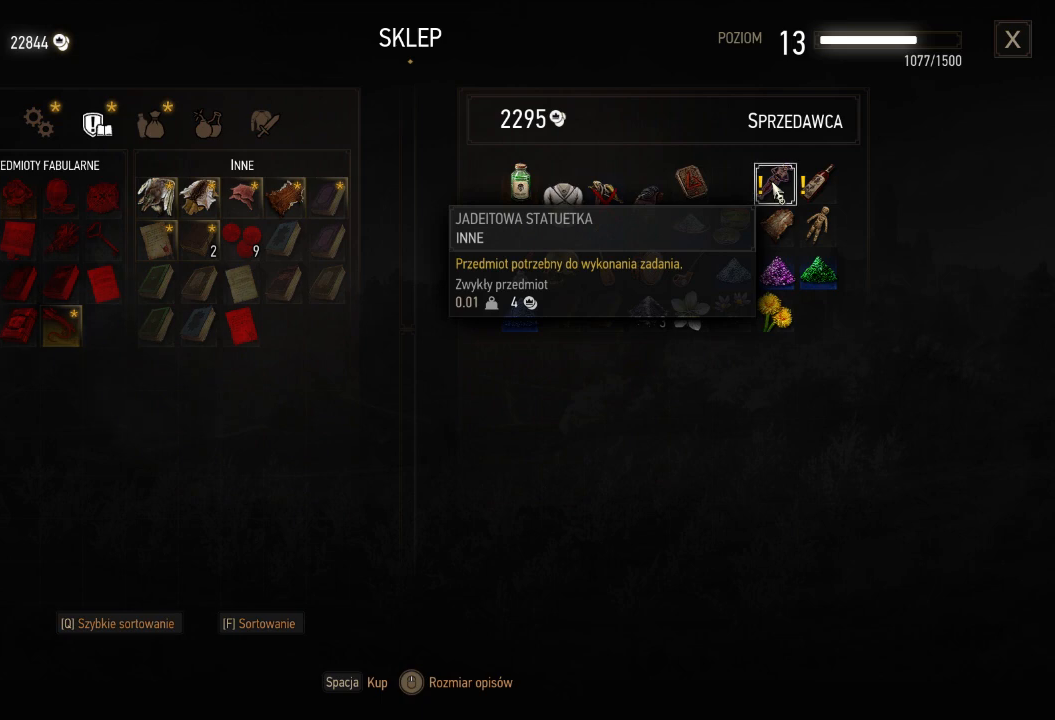
{"keys": [], "mouse": [], "events": []}
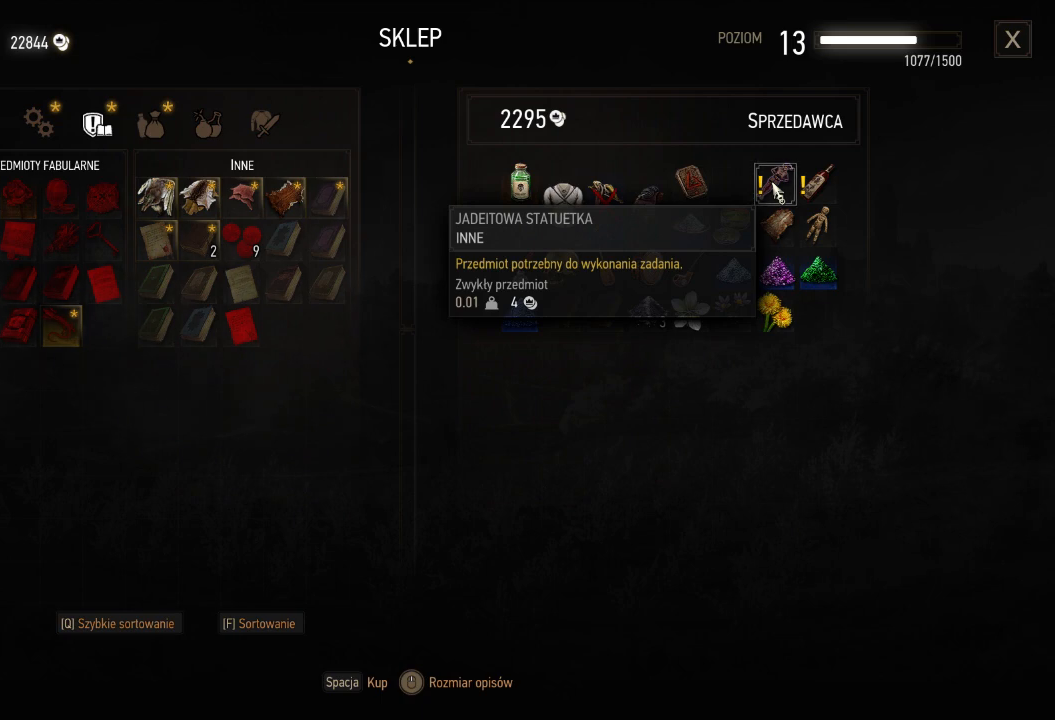
{"keys": [], "mouse": ["left"], "events": [[440, "mouse_left", "down"]]}
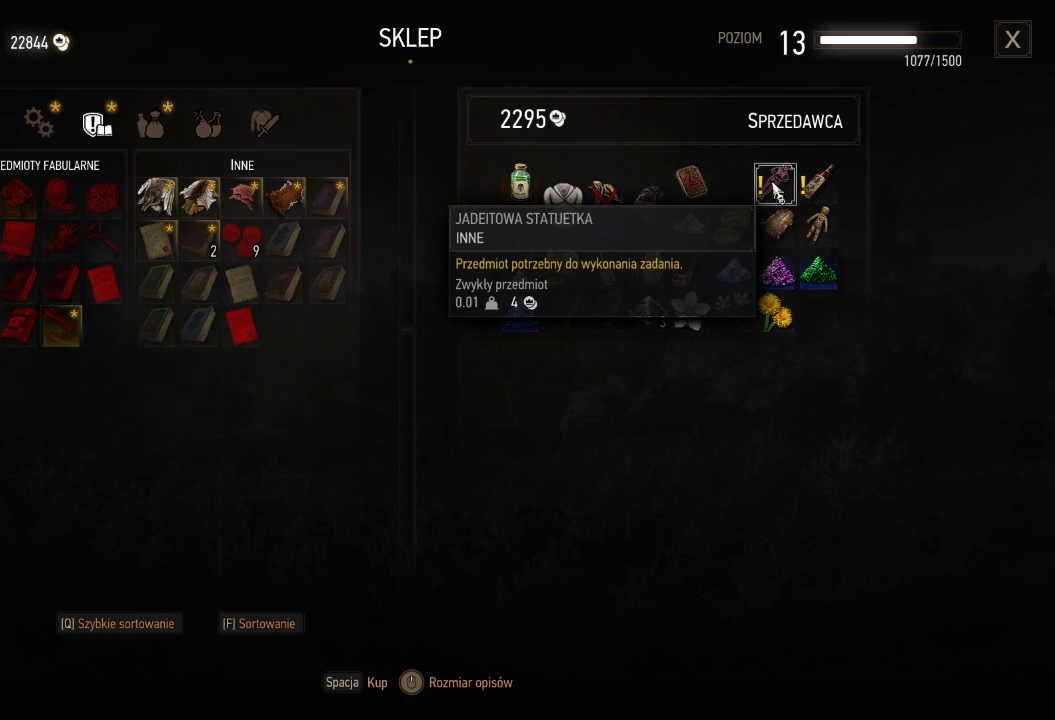
{"keys": [], "mouse": [], "events": [[40, "mouse_left", "up"], [120, "mouse_left", "down"], [240, "mouse_left", "up"]]}
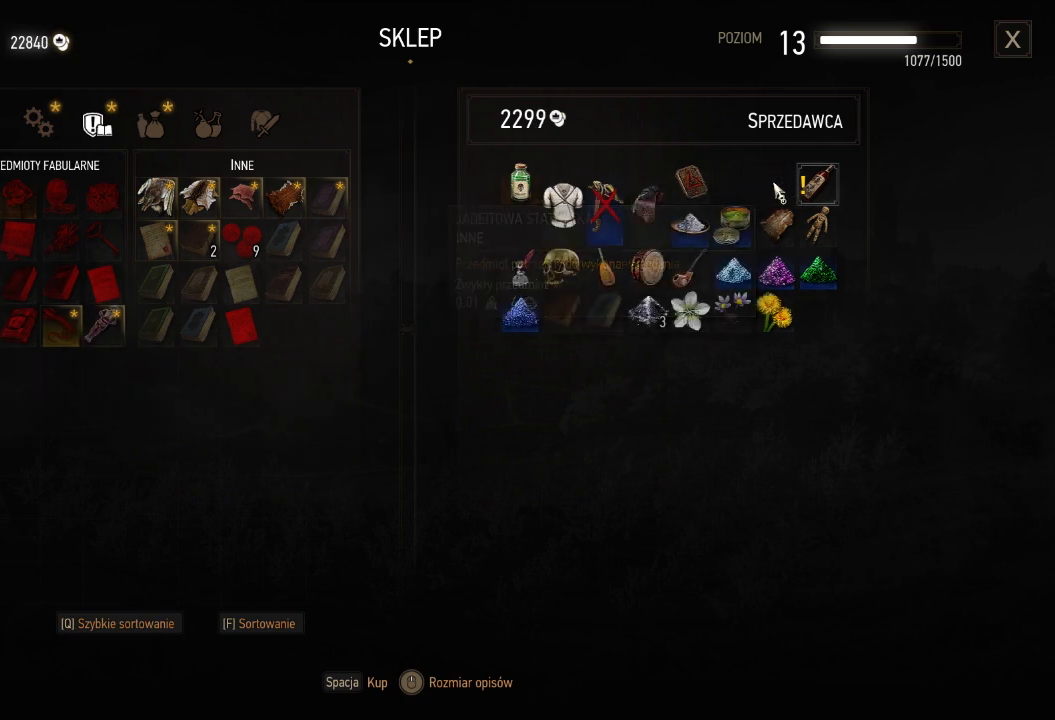
{"keys": [], "mouse": [], "events": []}
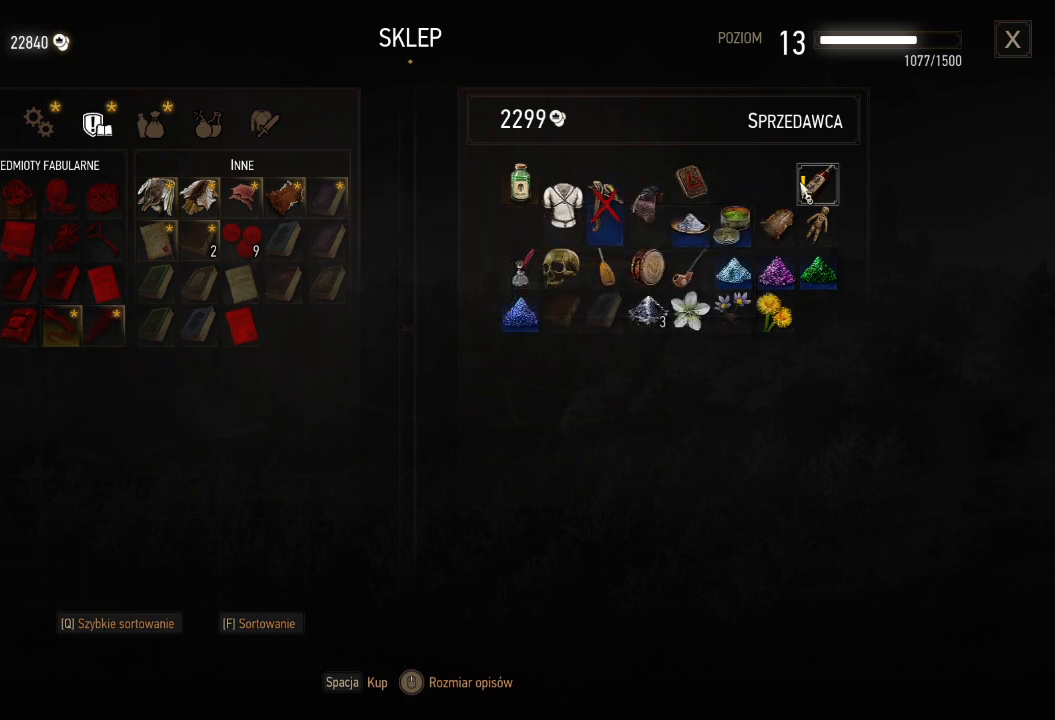
{"keys": [], "mouse": [], "events": []}
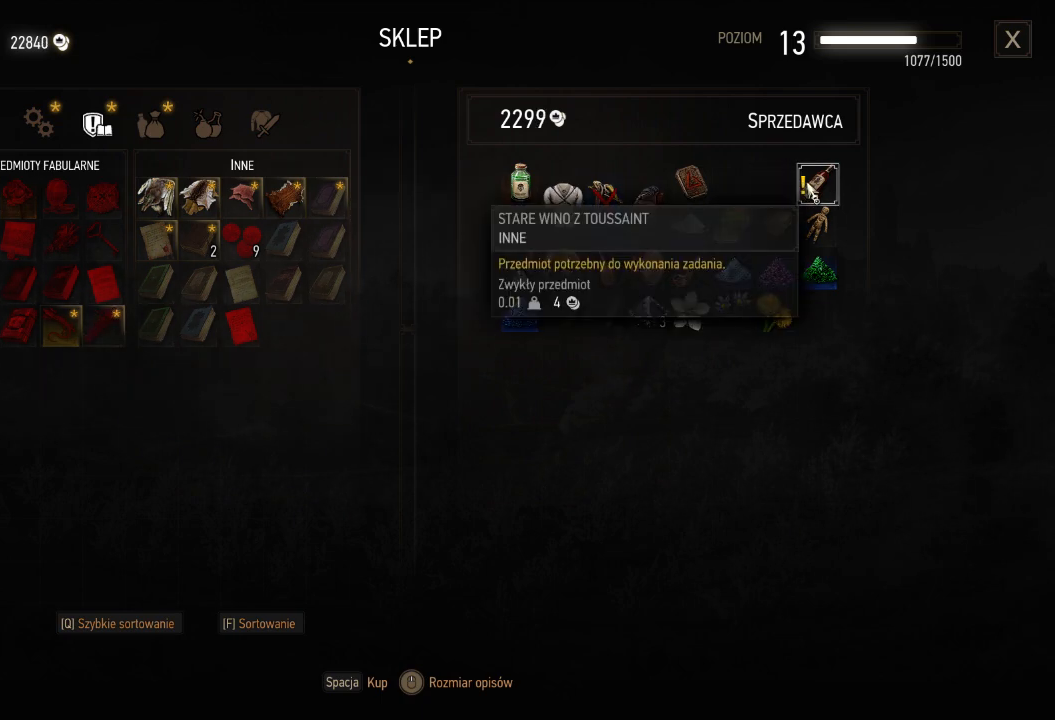
{"keys": [], "mouse": [], "events": []}
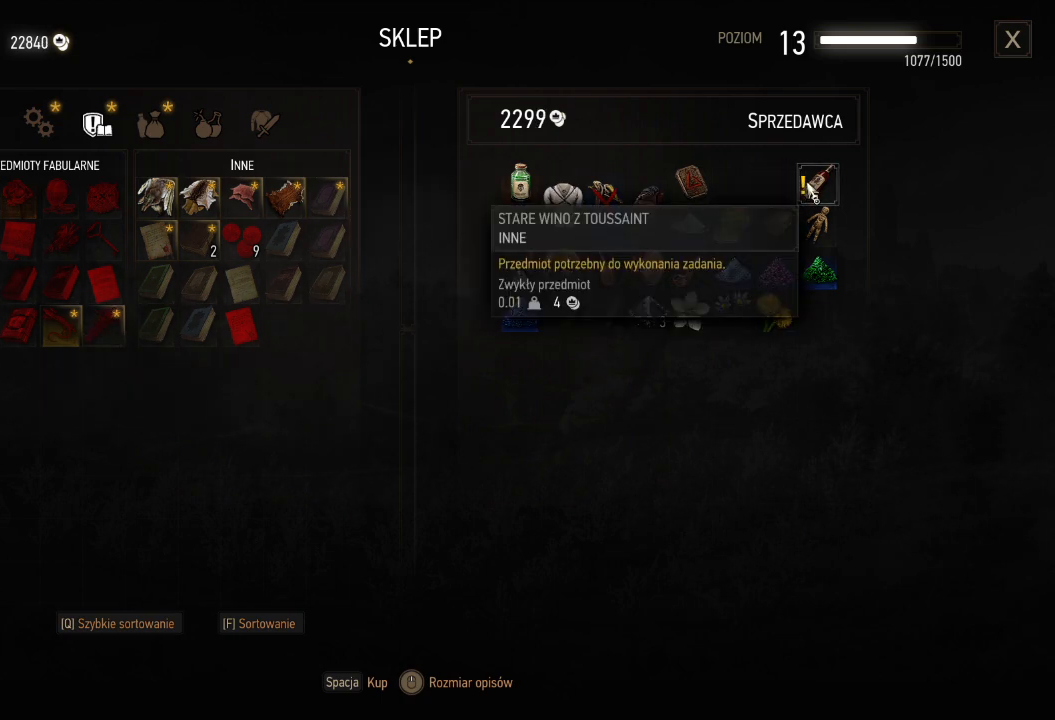
{"keys": [], "mouse": [], "events": []}
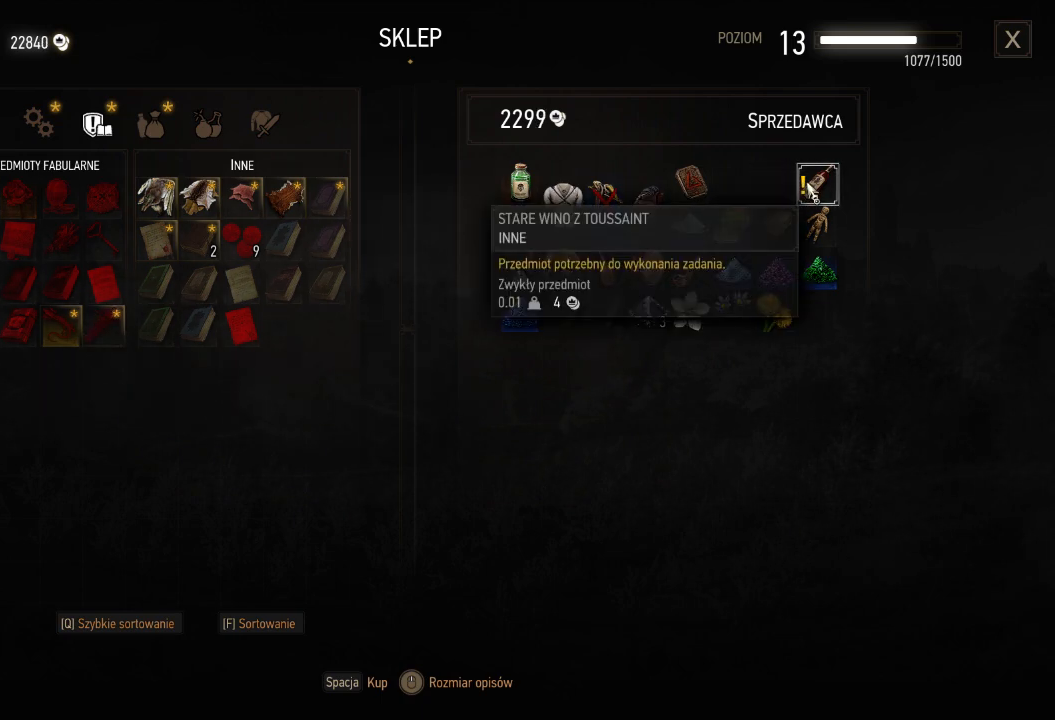
{"keys": [], "mouse": [], "events": []}
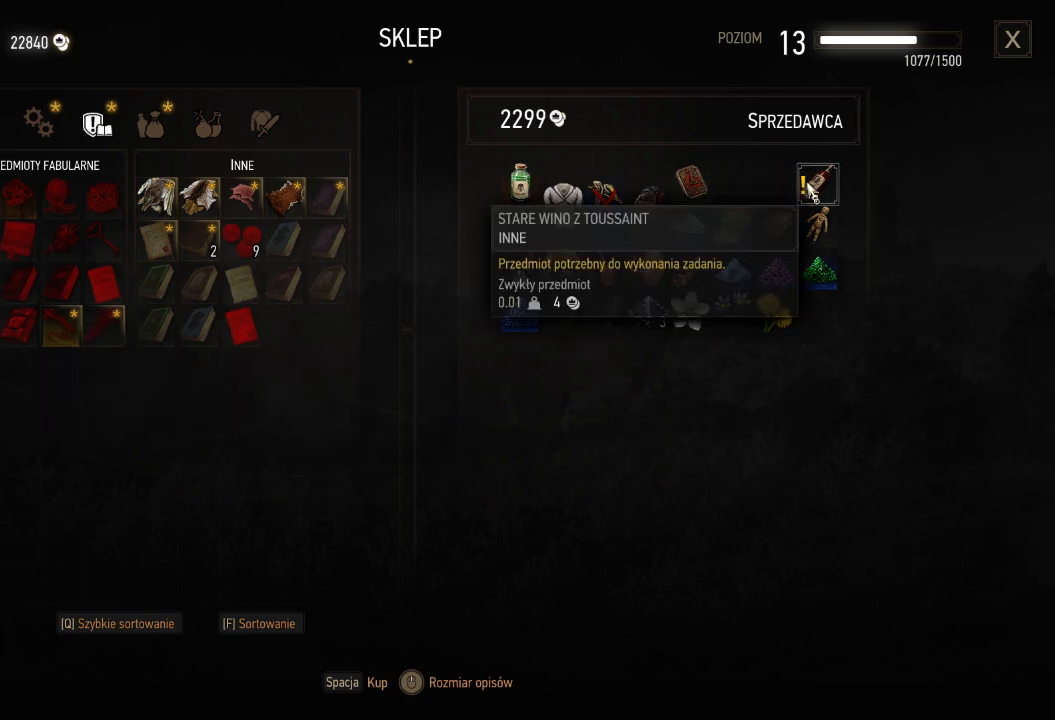
{"keys": [], "mouse": ["left"], "events": [[300, "mouse_left", "down"], [400, "mouse_left", "up"], [460, "mouse_left", "down"]]}
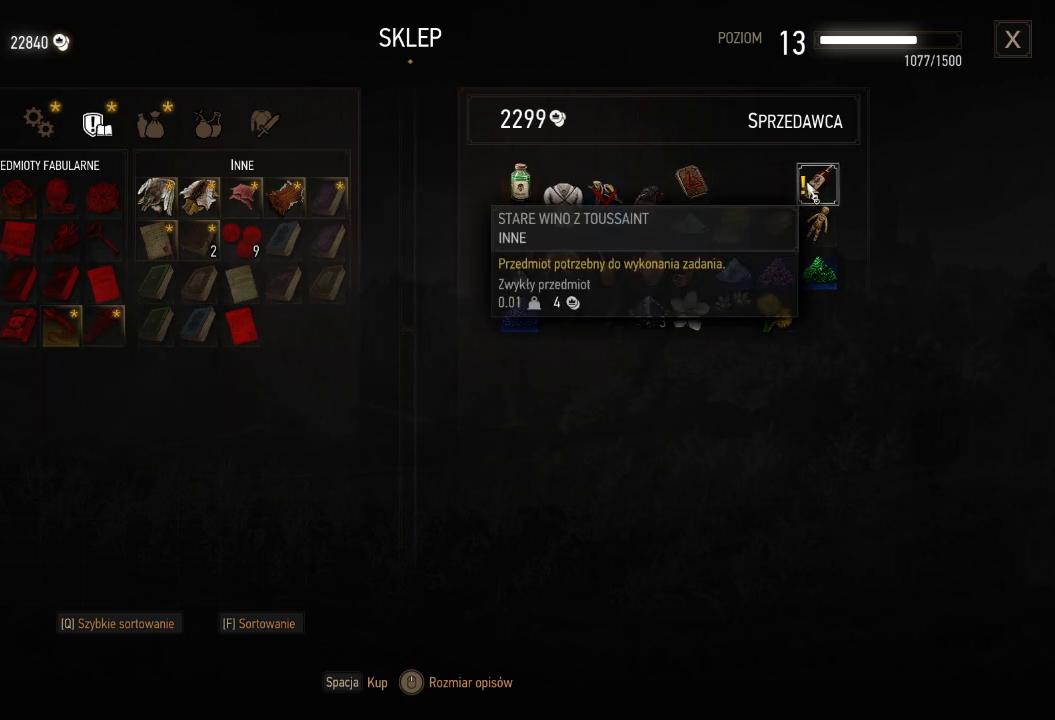
{"keys": [], "mouse": [], "events": [[100, "mouse_left", "up"]]}
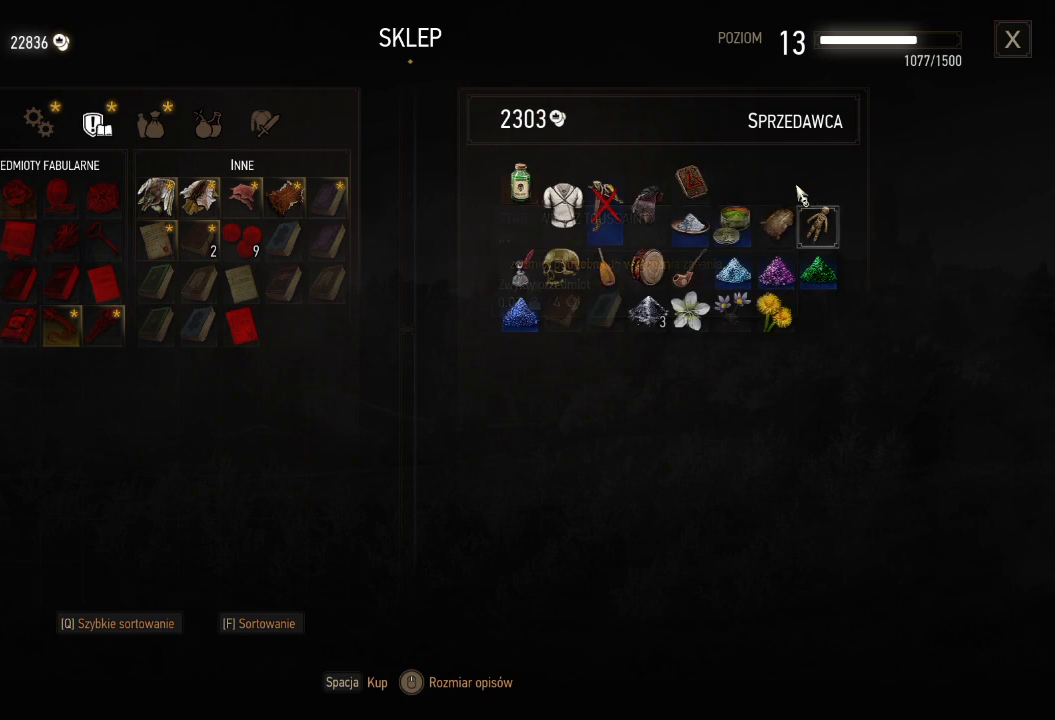
{"keys": [], "mouse": [], "events": []}
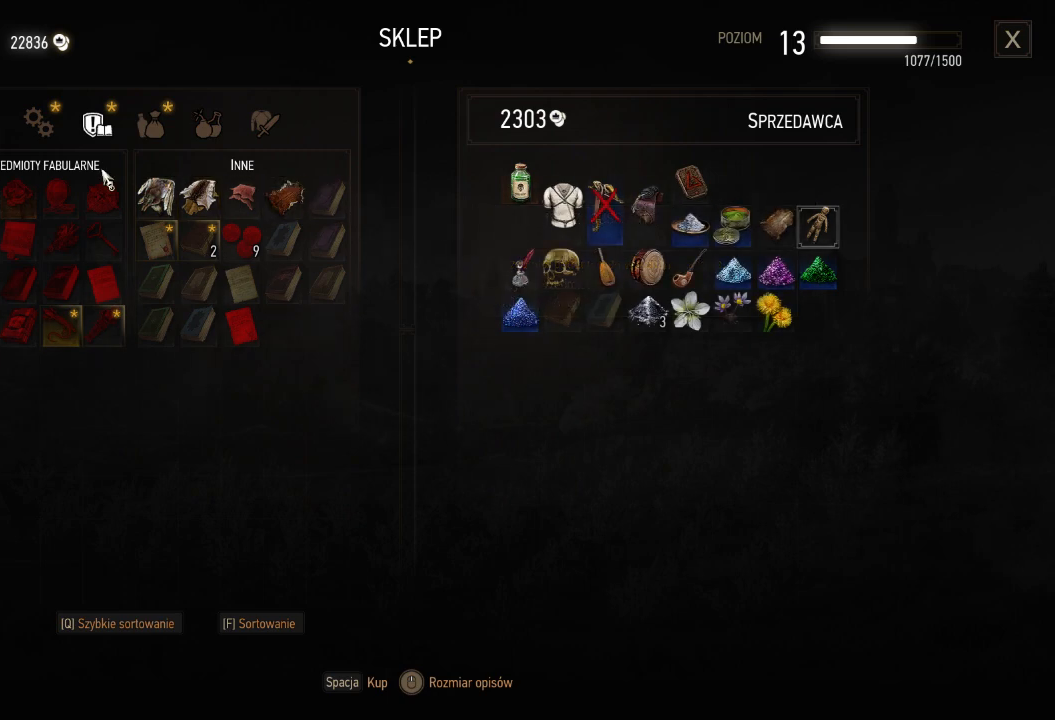
{"keys": [], "mouse": [], "events": []}
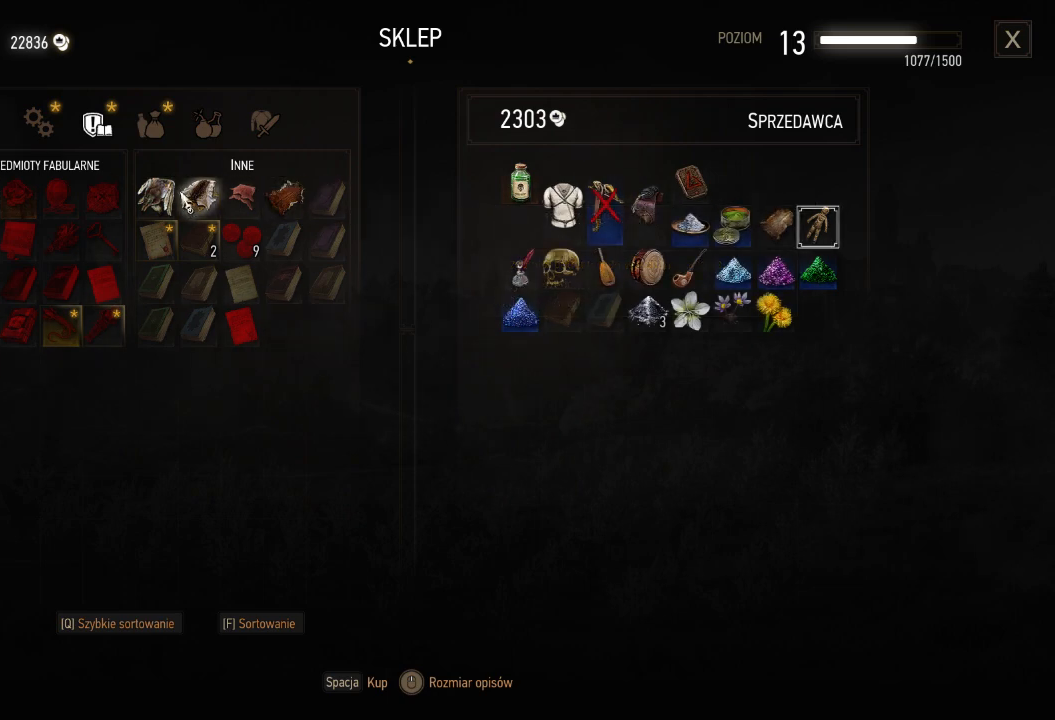
{"keys": [], "mouse": [], "events": [[240, "mouse_left", "down"], [320, "mouse_left", "up"], [400, "mouse_left", "down"], [500, "mouse_left", "up"]]}
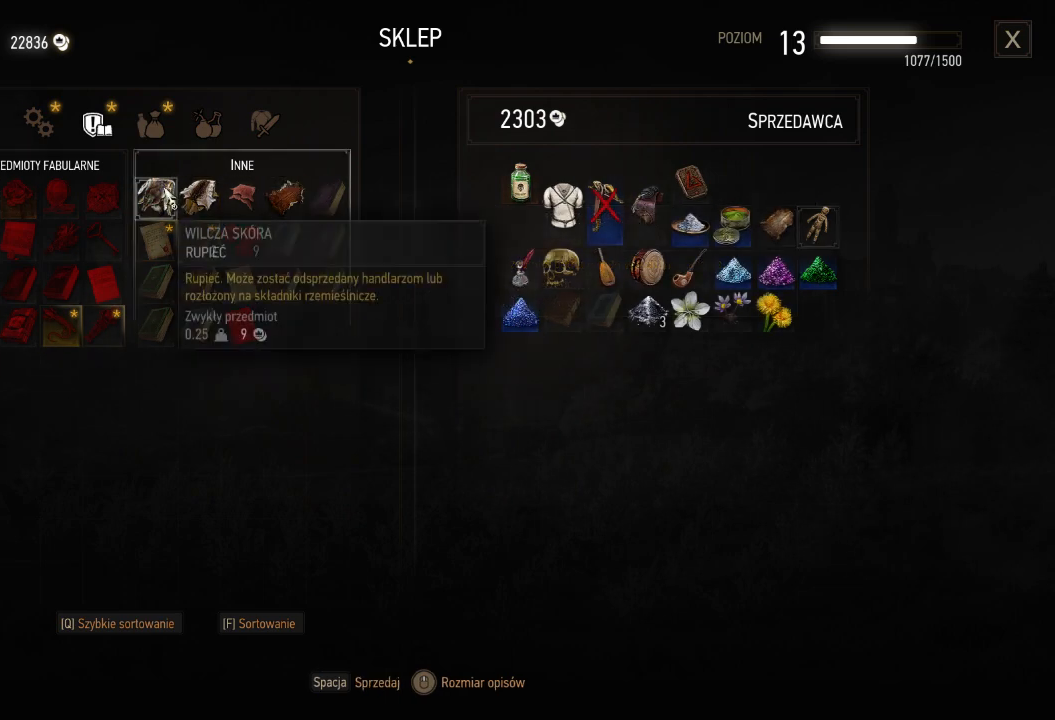
{"keys": [], "mouse": [], "events": [[80, "mouse_left", "down"], [180, "mouse_left", "up"], [260, "mouse_left", "down"], [360, "mouse_left", "up"]]}
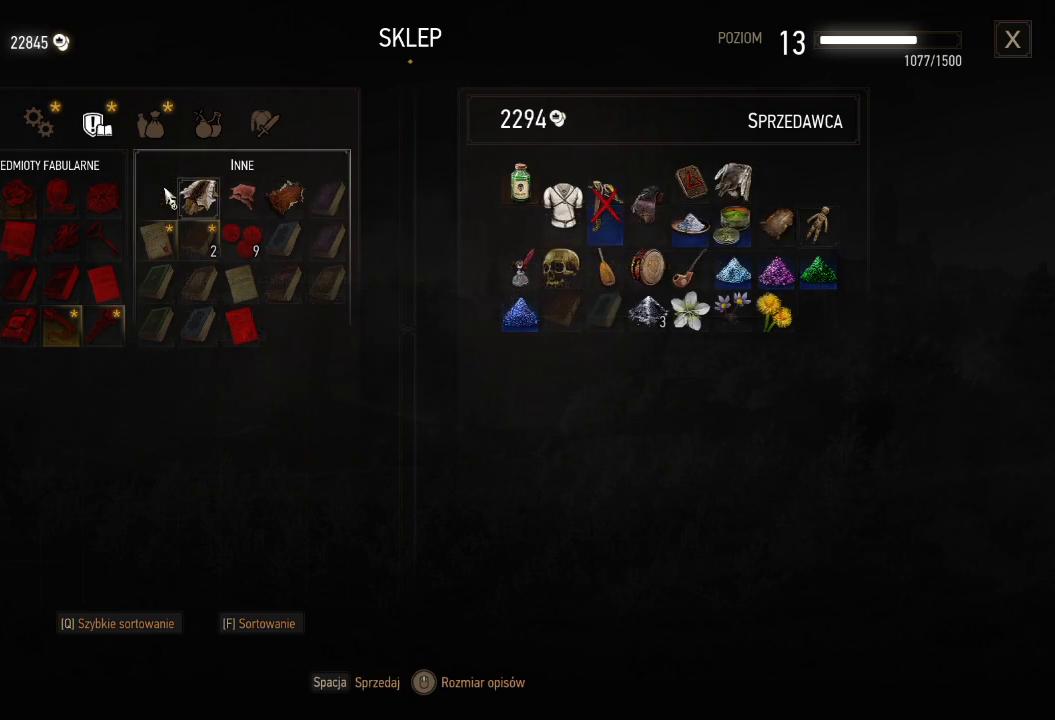
{"keys": [], "mouse": [], "events": [[200, "mouse_left", "down"], [280, "mouse_left", "up"], [360, "mouse_left", "down"], [480, "mouse_left", "up"]]}
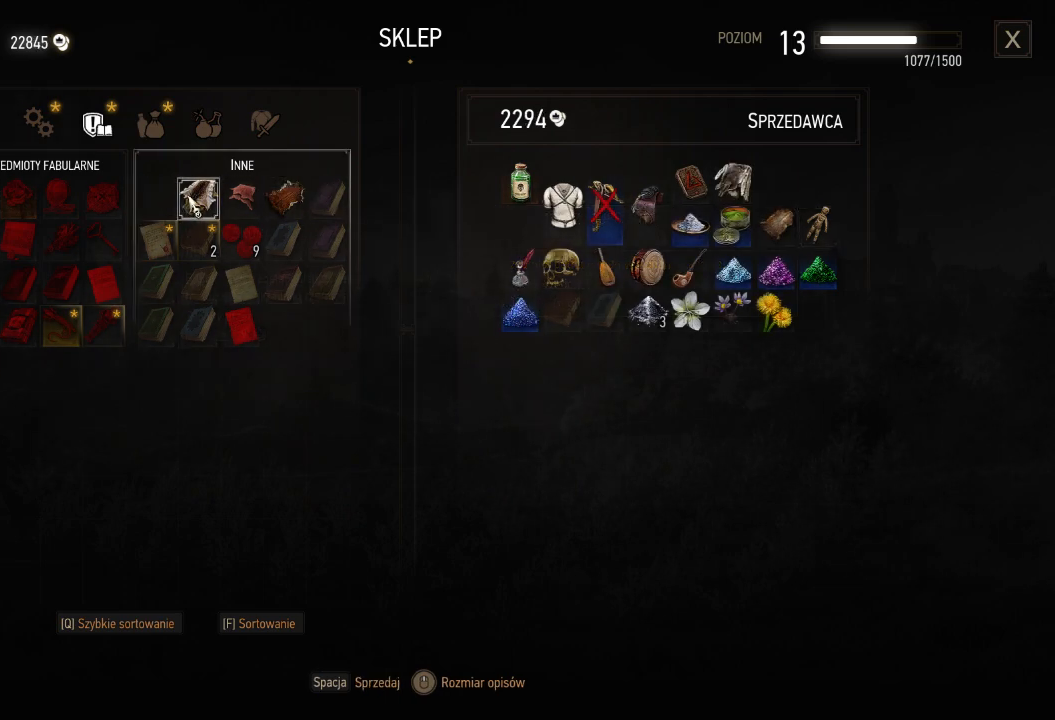
{"keys": [], "mouse": ["left"], "events": [[320, "mouse_left", "down"], [440, "mouse_left", "up"], [500, "mouse_left", "down"]]}
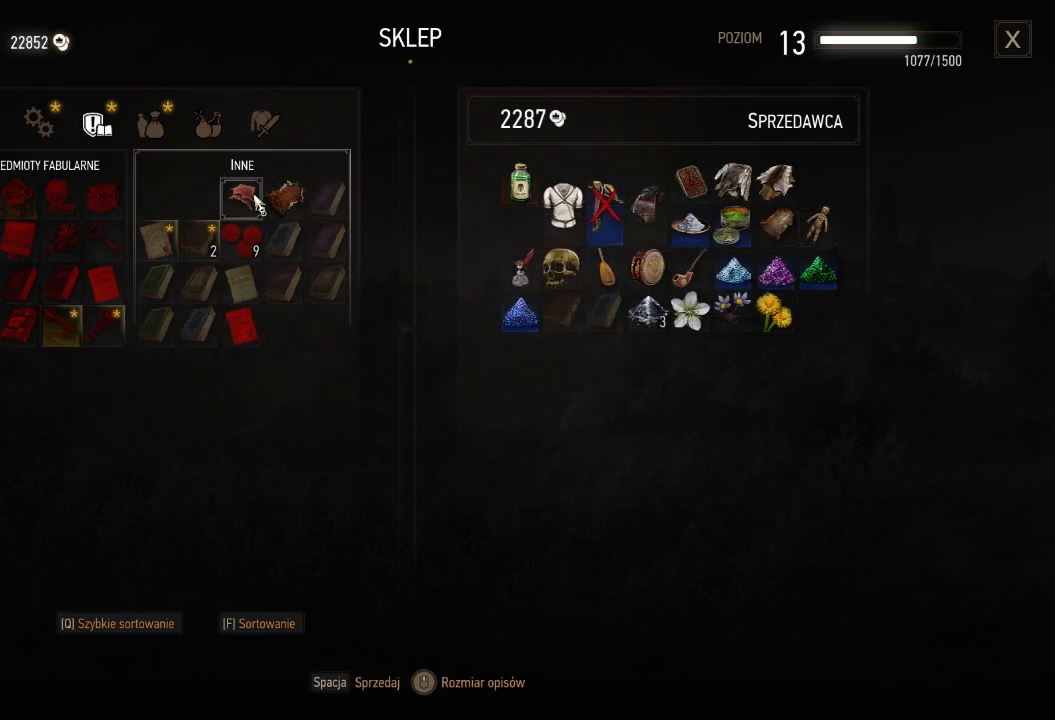
{"keys": [], "mouse": [], "events": [[120, "mouse_left", "up"], [380, "mouse_left", "down"], [480, "mouse_left", "up"]]}
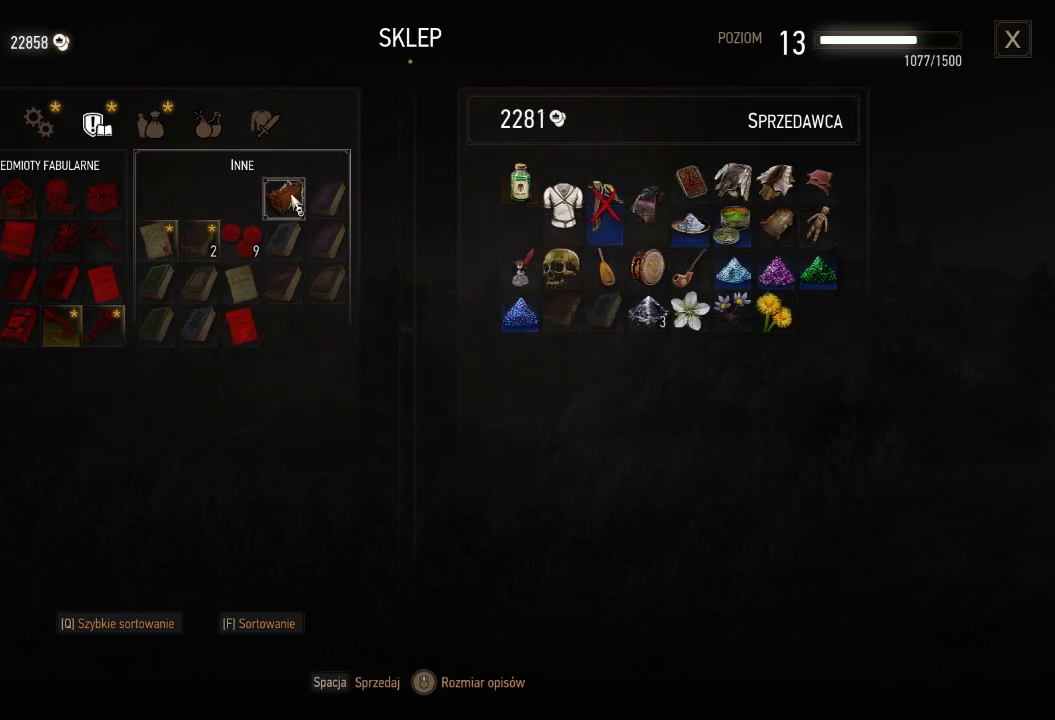
{"keys": [], "mouse": [], "events": [[40, "mouse_left", "down"], [160, "mouse_left", "up"], [220, "mouse_left", "down"], [320, "mouse_left", "up"]]}
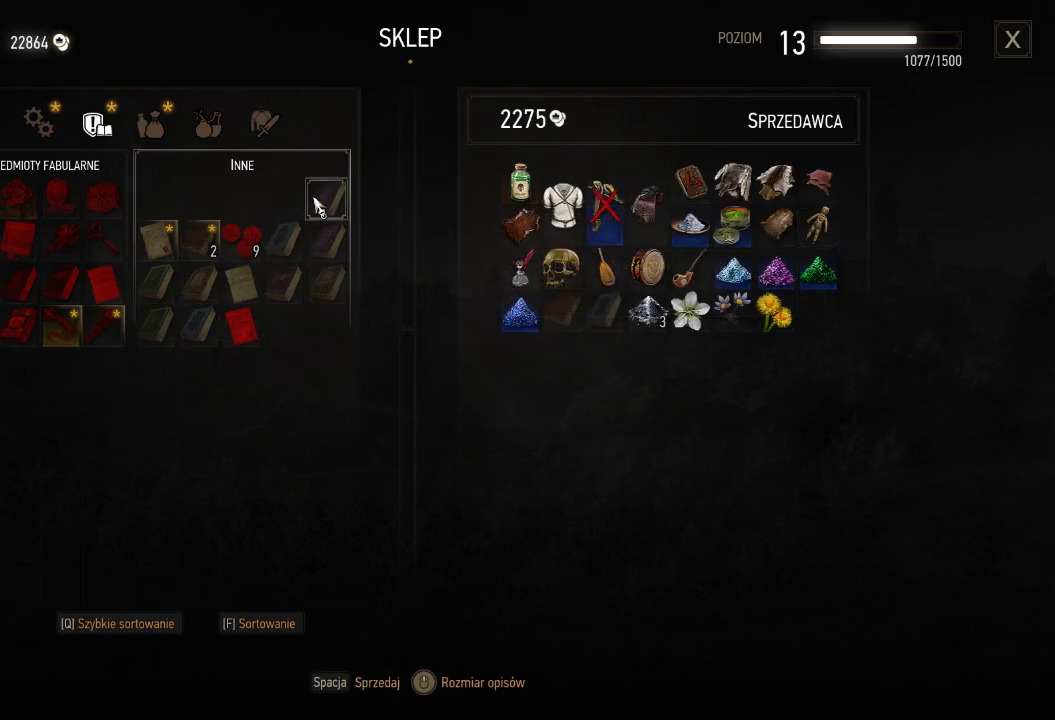
{"keys": [], "mouse": [], "events": [[220, "mouse_left", "down"], [300, "mouse_left", "up"], [380, "mouse_left", "down"], [500, "mouse_left", "up"]]}